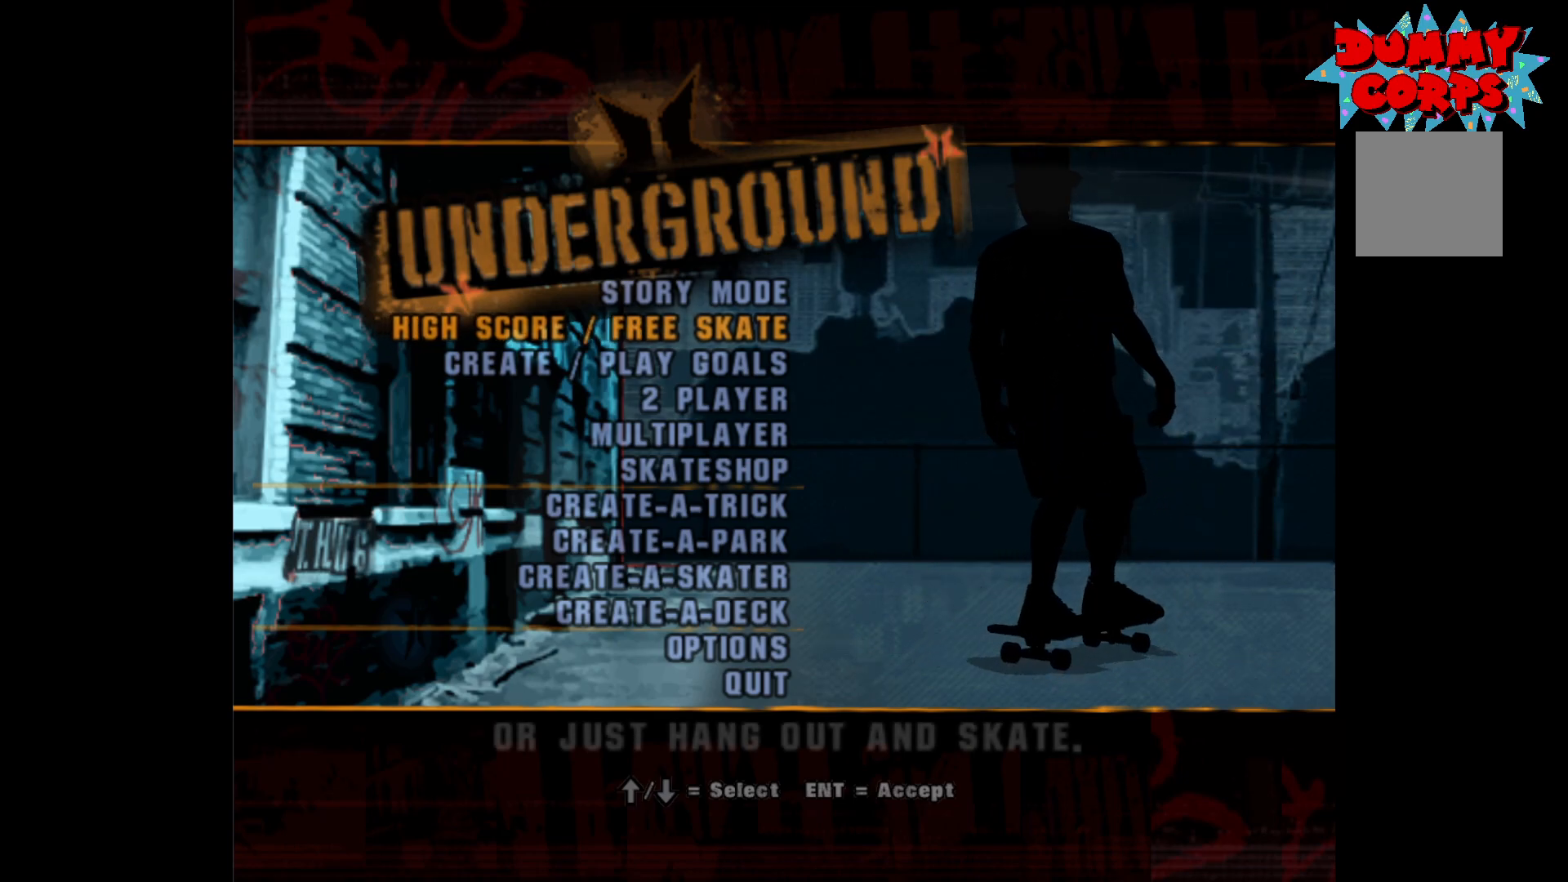
Gameplay with a controller (Xbox layout); each line is a JSON object with the inputs held at the frame after it. "events" lists button and stick changes between this image and that frame as [ms after this image, input, new state], when the widget could be followed in between.
{"buttons": ["DPAD_UP"], "left_stick": "center", "right_stick": "center", "events": [[433, "DPAD_UP", "down"]]}
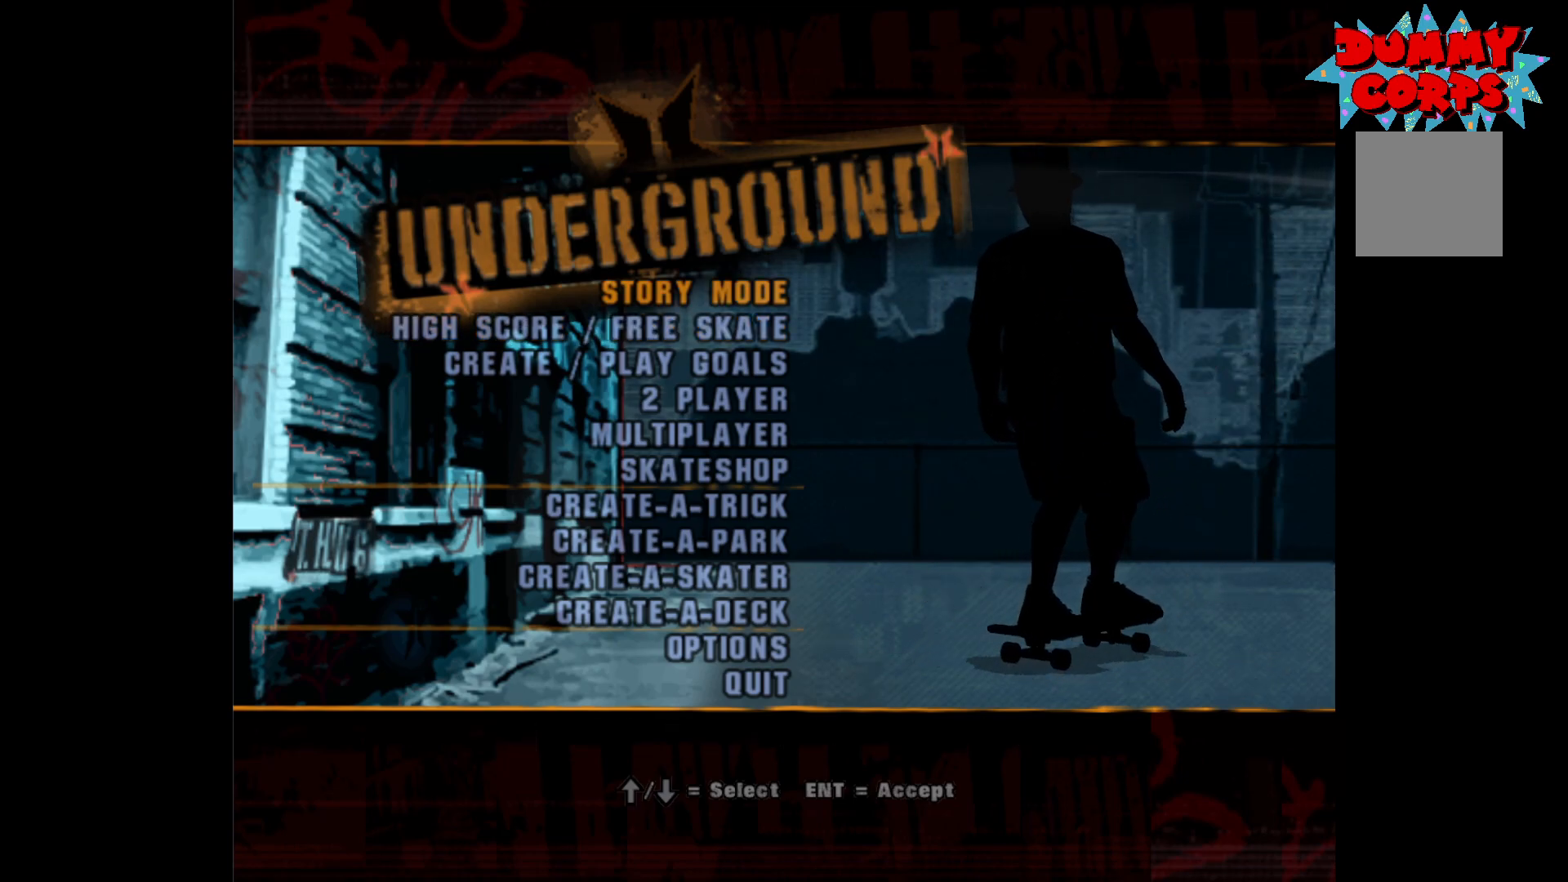
{"buttons": [], "left_stick": "center", "right_stick": "center", "events": [[17, "DPAD_UP", "up"], [133, "A", "down"], [183, "A", "up"]]}
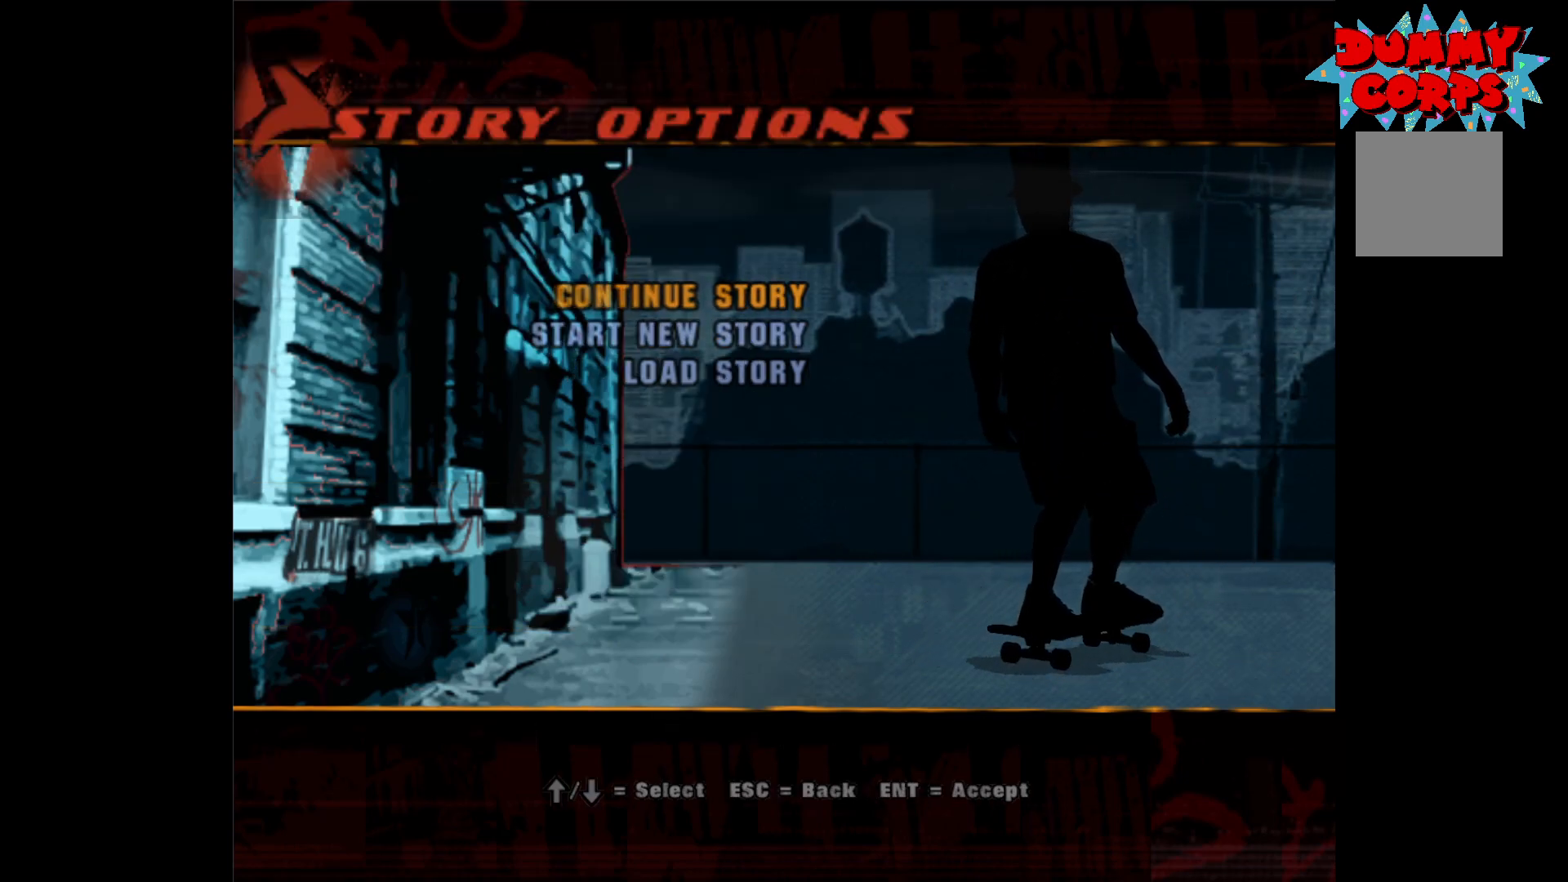
{"buttons": [], "left_stick": "center", "right_stick": "center", "events": [[300, "DPAD_DOWN", "down"], [383, "DPAD_DOWN", "up"]]}
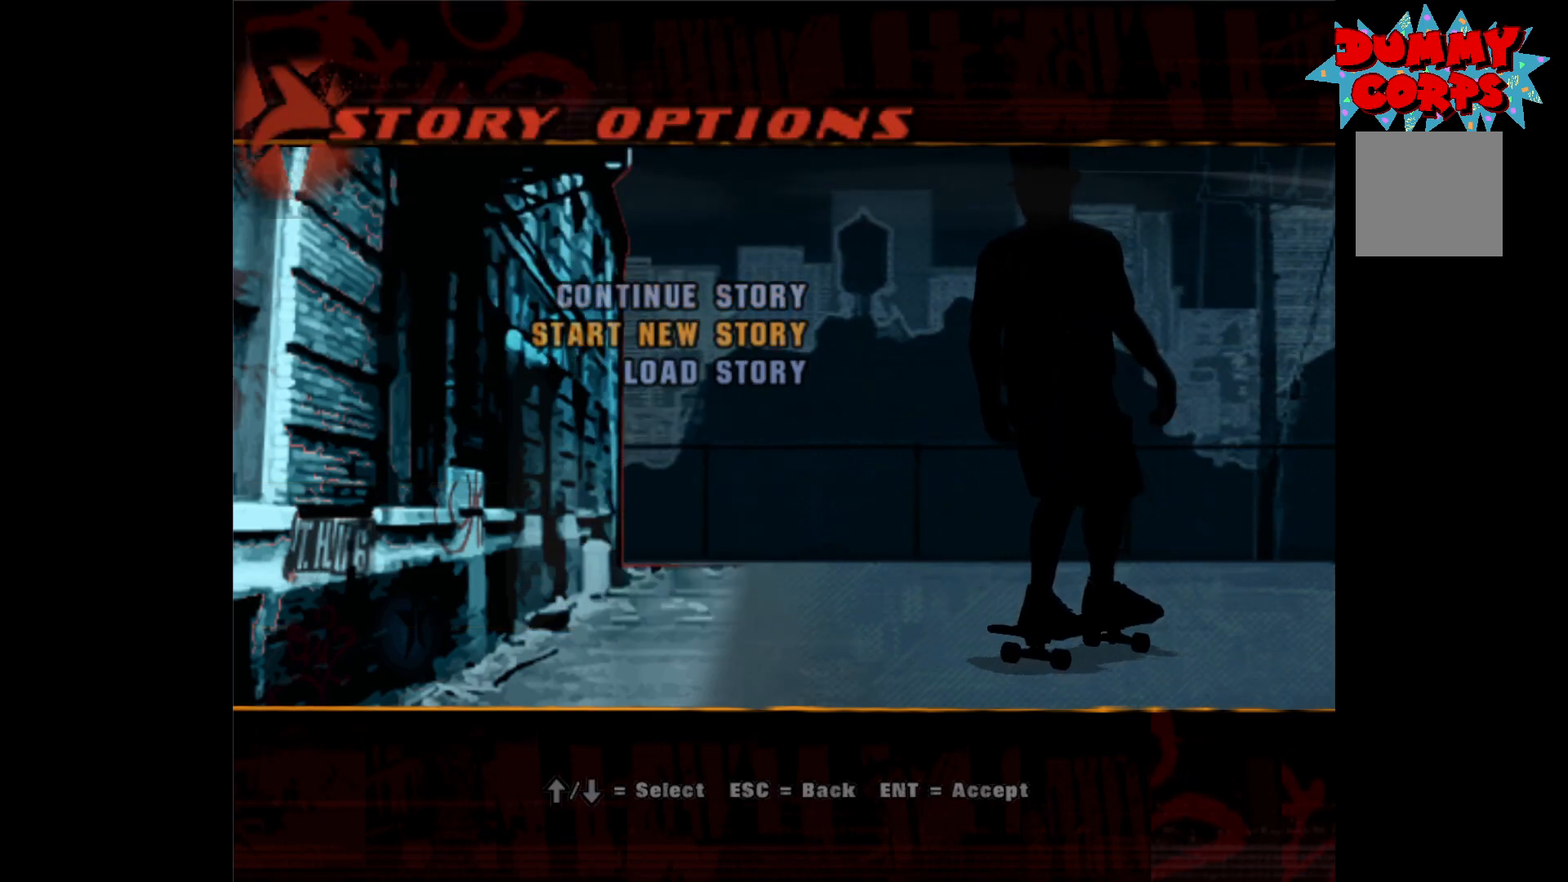
{"buttons": [], "left_stick": "center", "right_stick": "center", "events": [[33, "A", "down"], [100, "A", "up"]]}
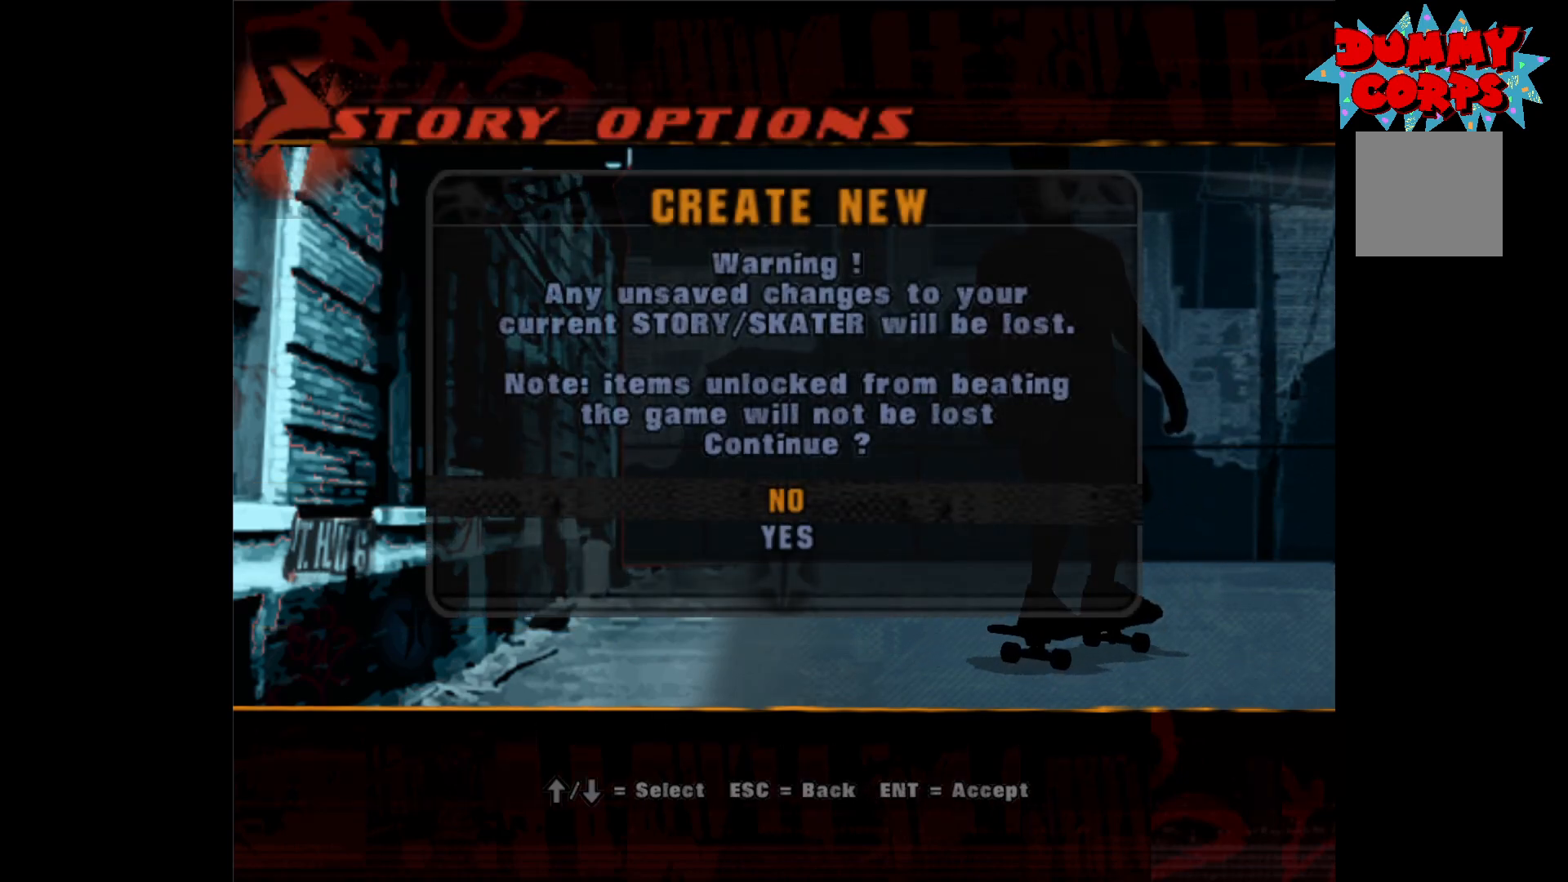
{"buttons": [], "left_stick": "center", "right_stick": "center", "events": [[333, "DPAD_DOWN", "down"], [433, "DPAD_DOWN", "up"]]}
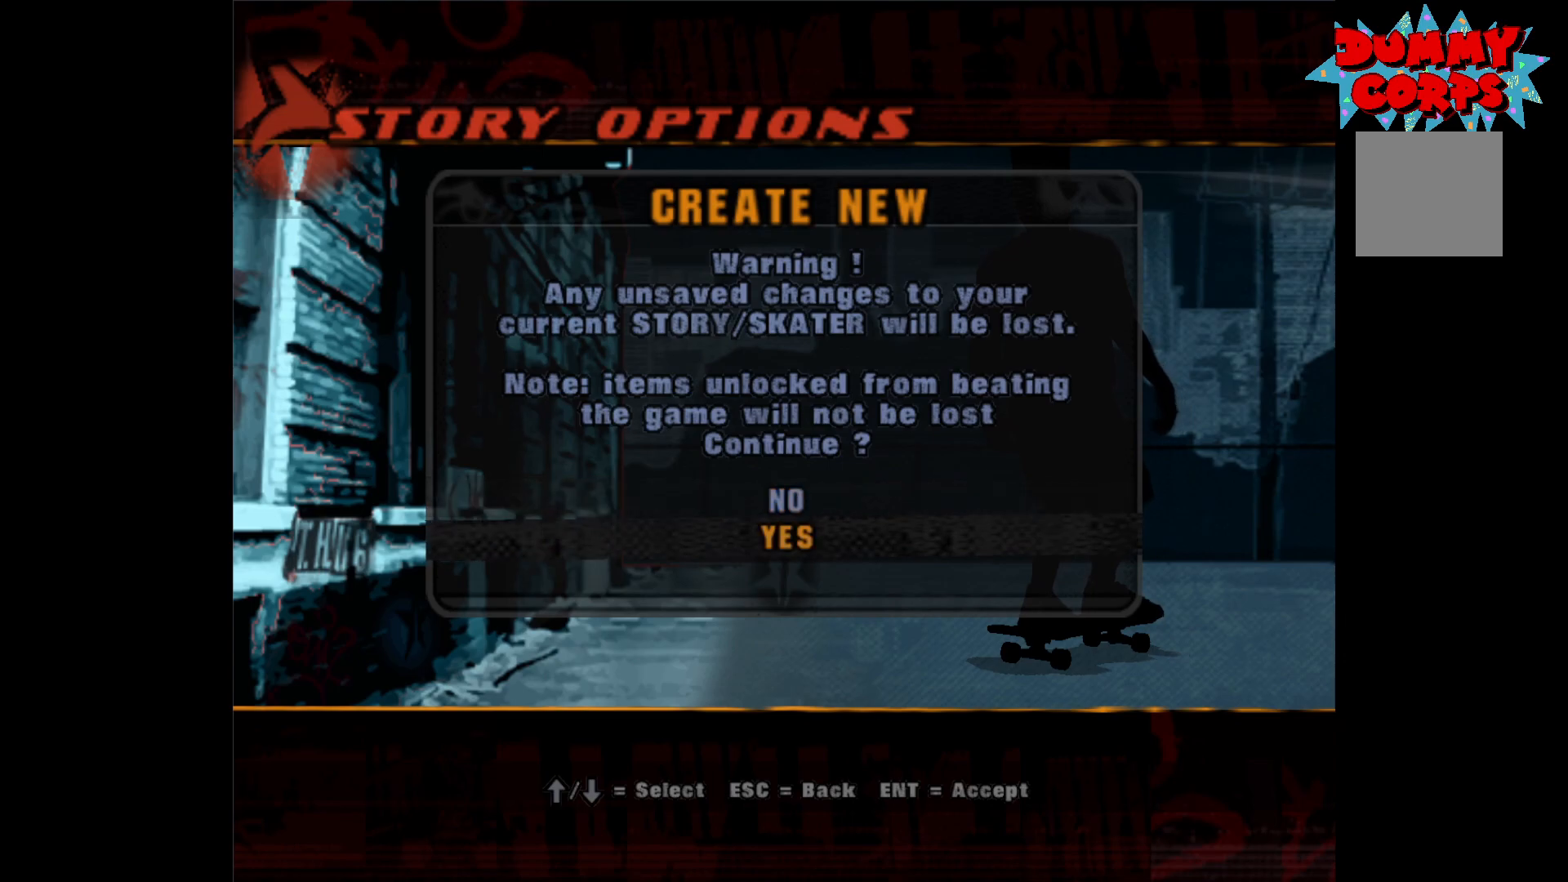
{"buttons": [], "left_stick": "center", "right_stick": "center", "events": [[117, "A", "down"], [167, "A", "up"]]}
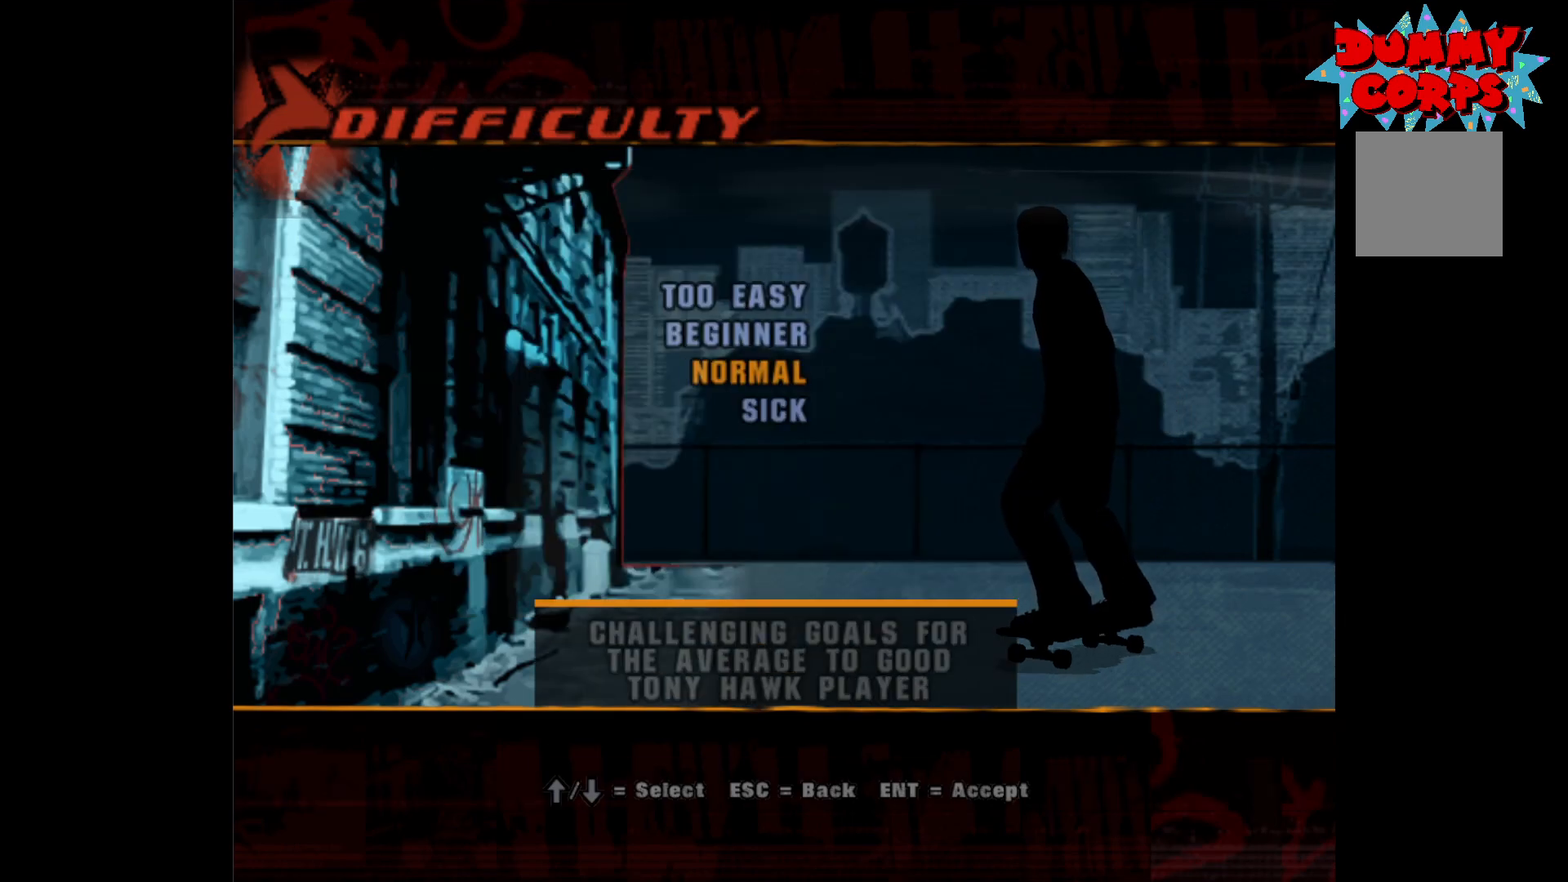
{"buttons": [], "left_stick": "center", "right_stick": "center", "events": [[417, "DPAD_DOWN", "down"], [483, "DPAD_DOWN", "up"]]}
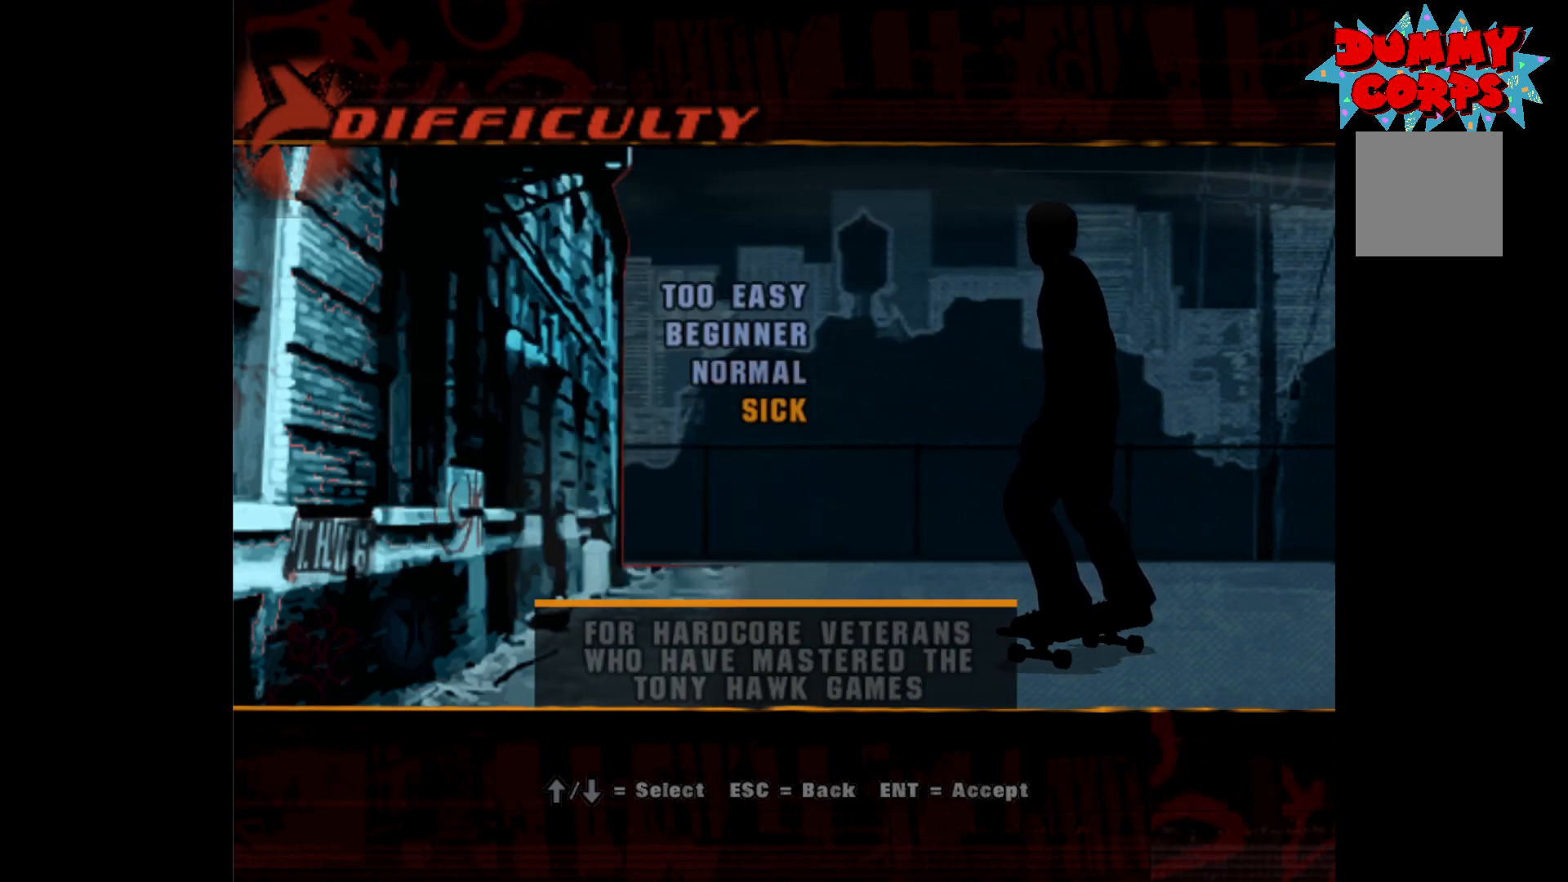
{"buttons": [], "left_stick": "center", "right_stick": "center", "events": []}
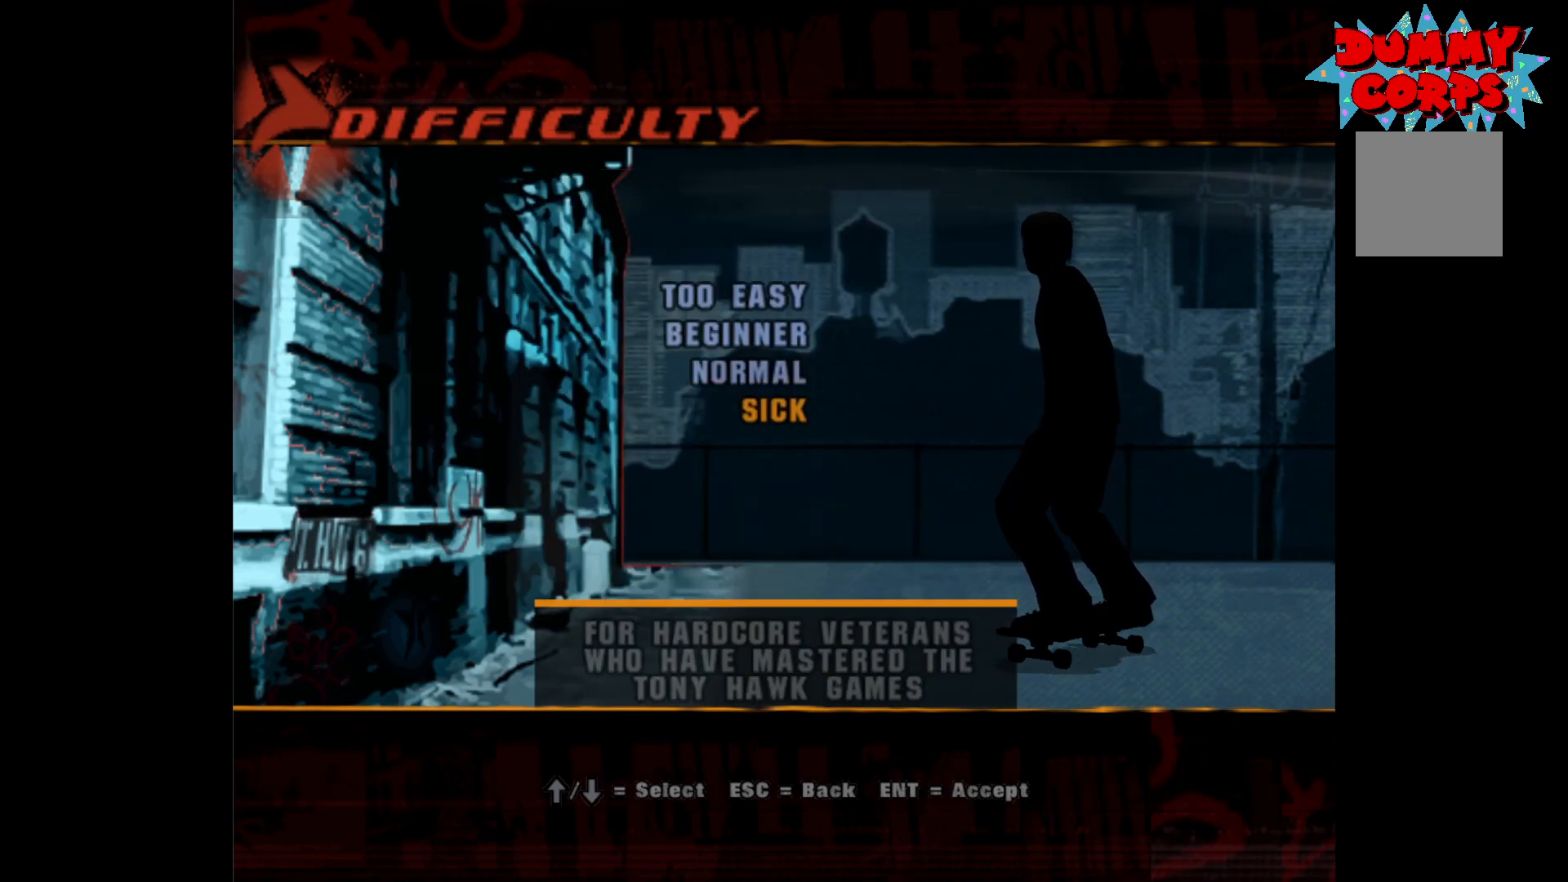
{"buttons": [], "left_stick": "center", "right_stick": "center", "events": []}
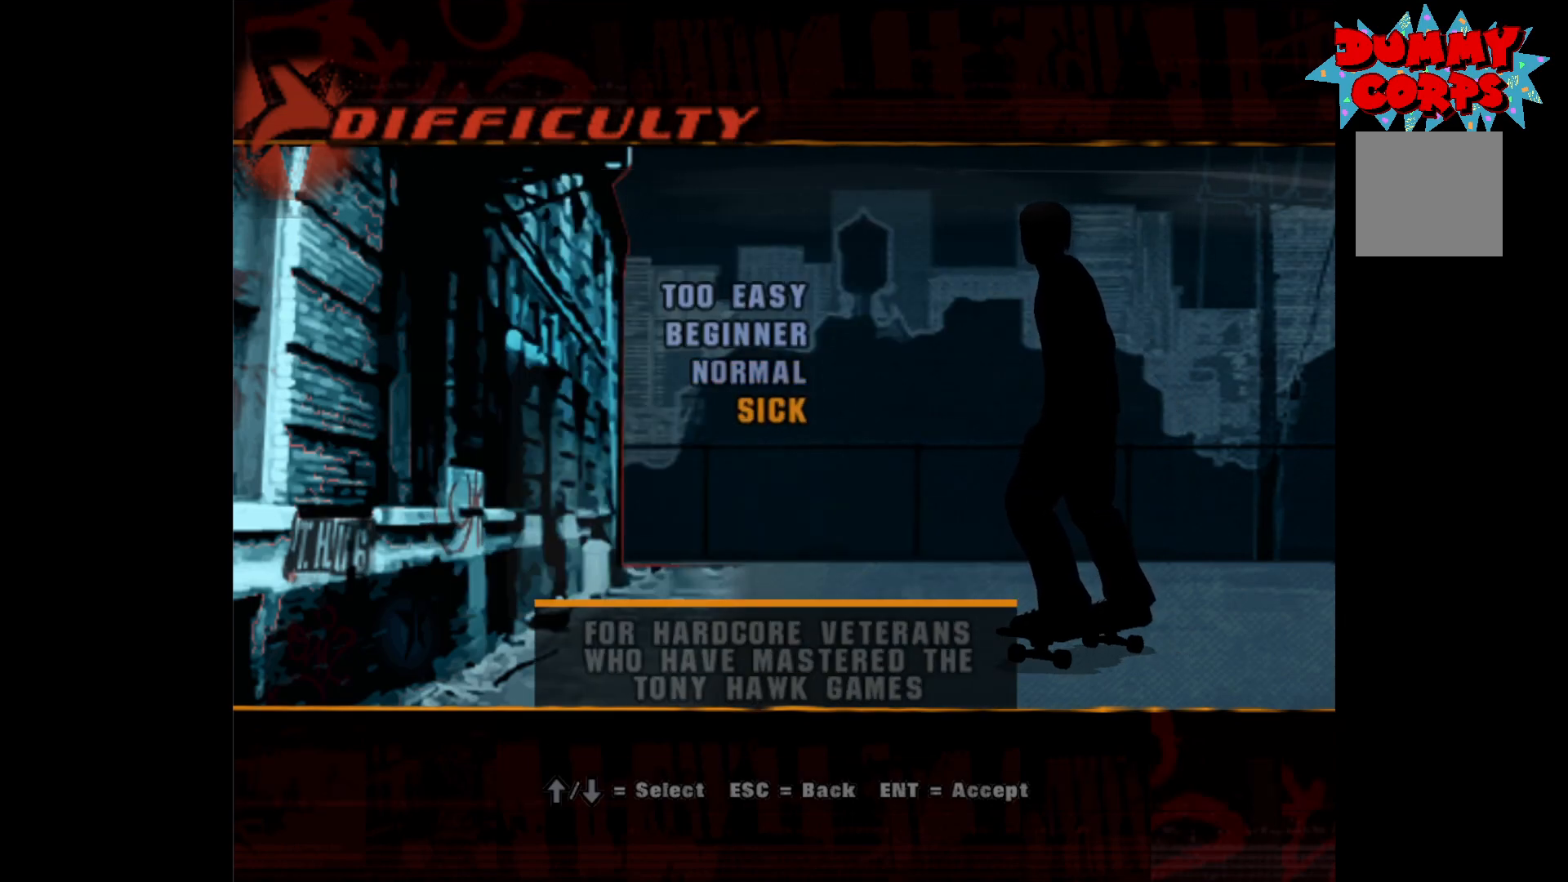
{"buttons": [], "left_stick": "center", "right_stick": "center", "events": []}
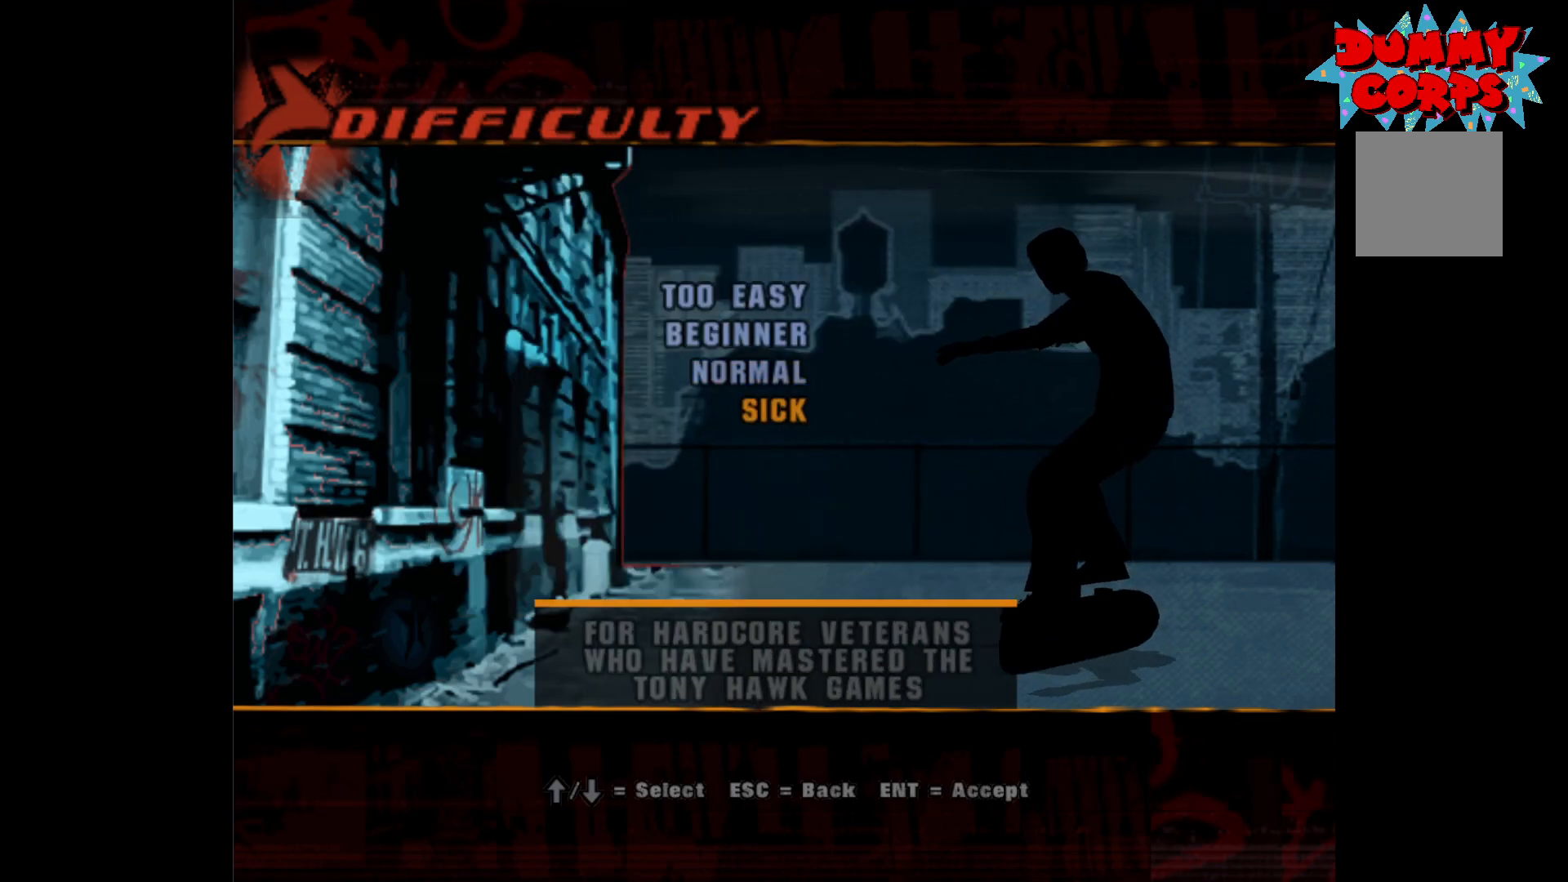
{"buttons": [], "left_stick": "center", "right_stick": "center", "events": []}
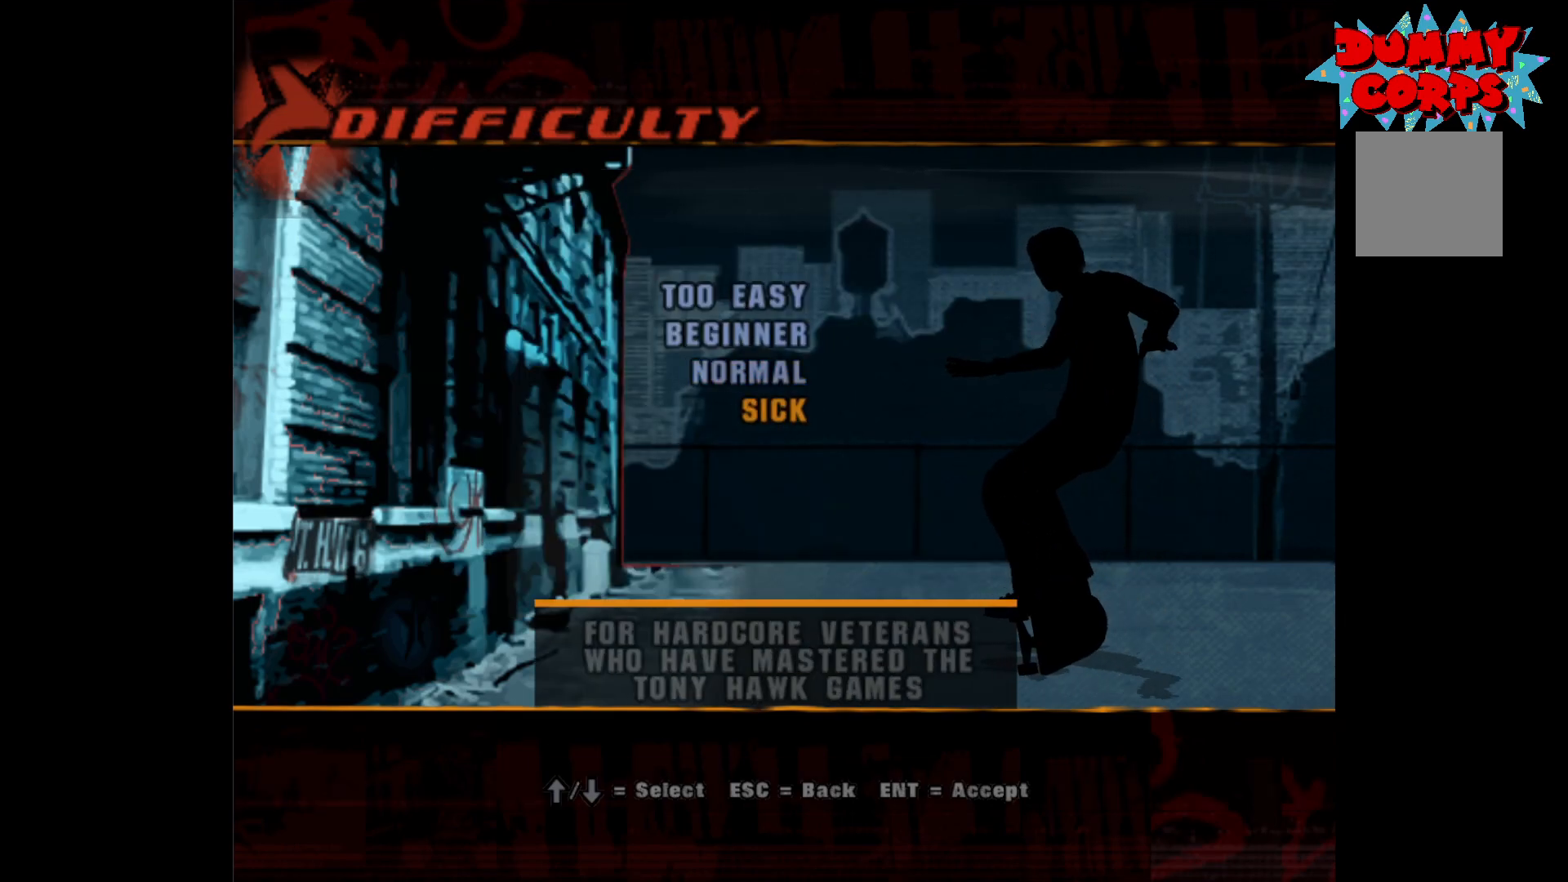
{"buttons": [], "left_stick": "center", "right_stick": "center", "events": []}
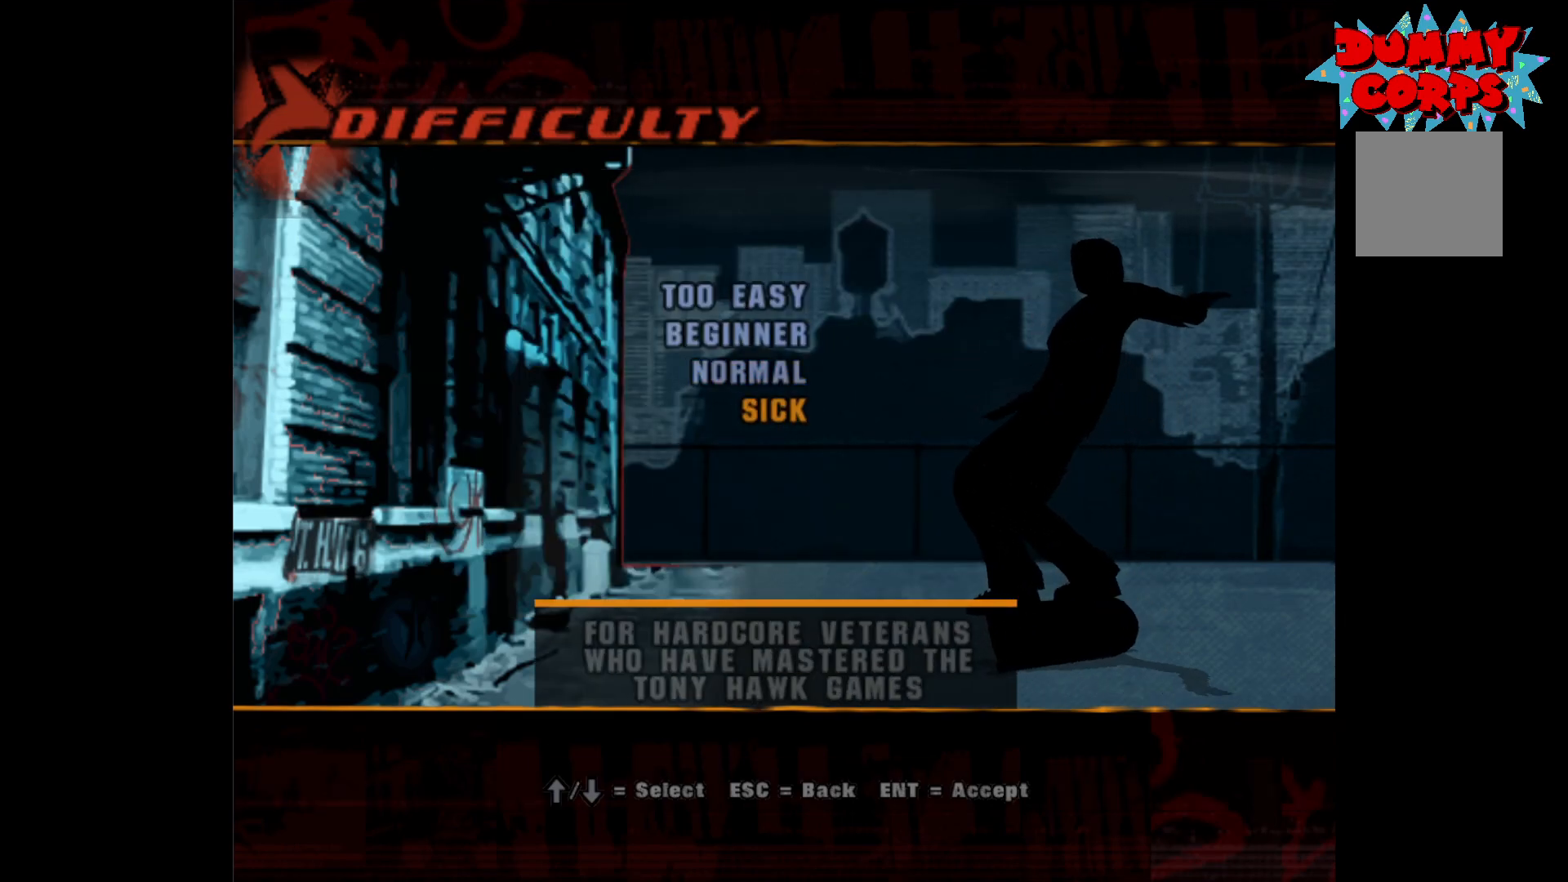
{"buttons": [], "left_stick": "center", "right_stick": "center", "events": []}
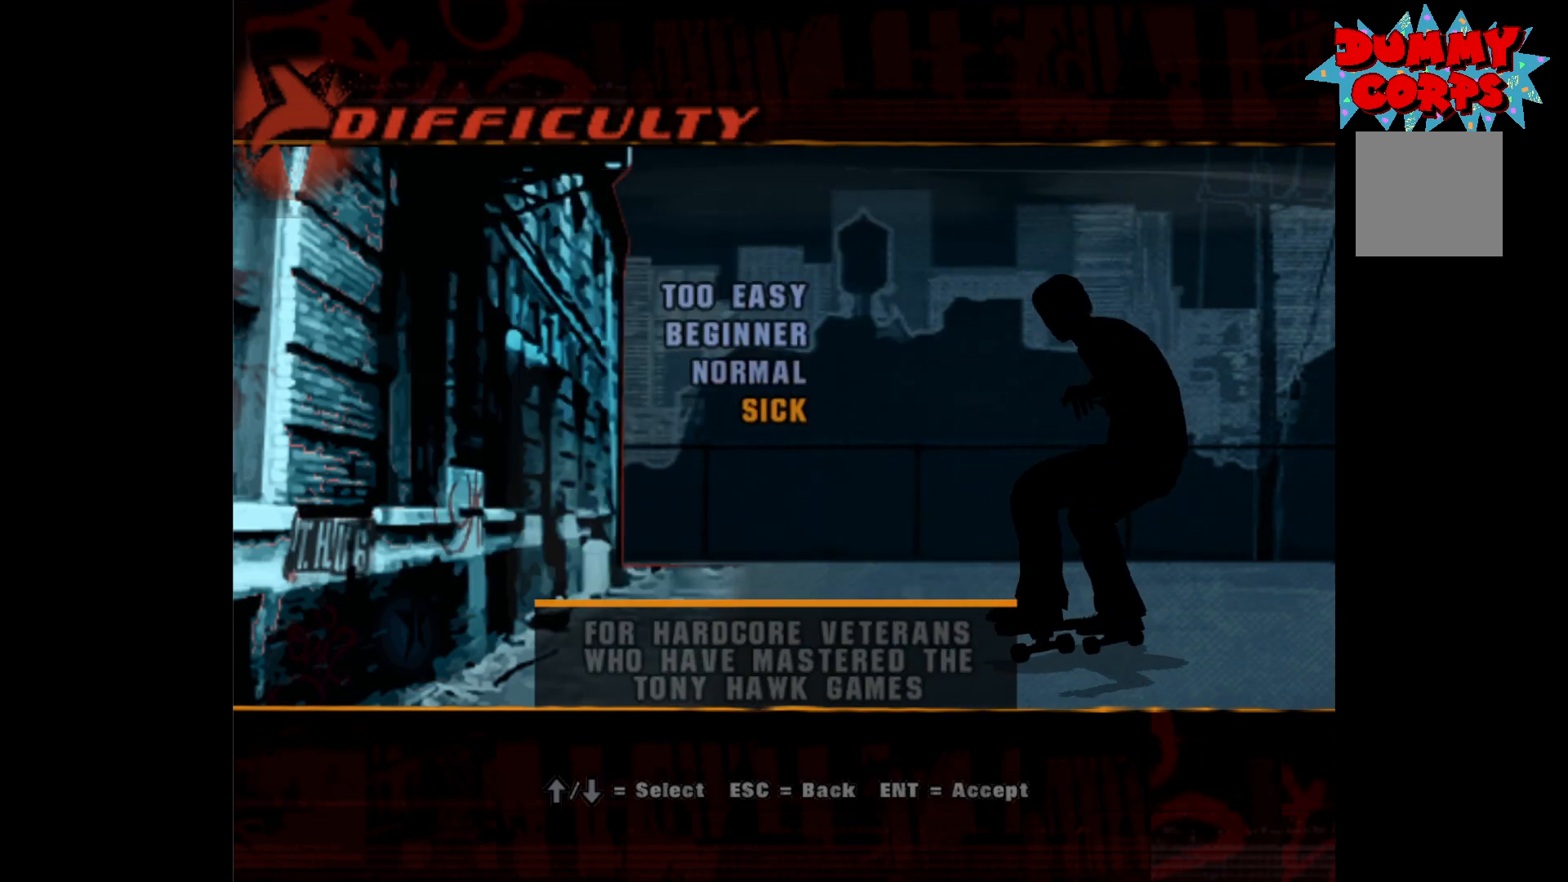
{"buttons": [], "left_stick": "center", "right_stick": "center", "events": []}
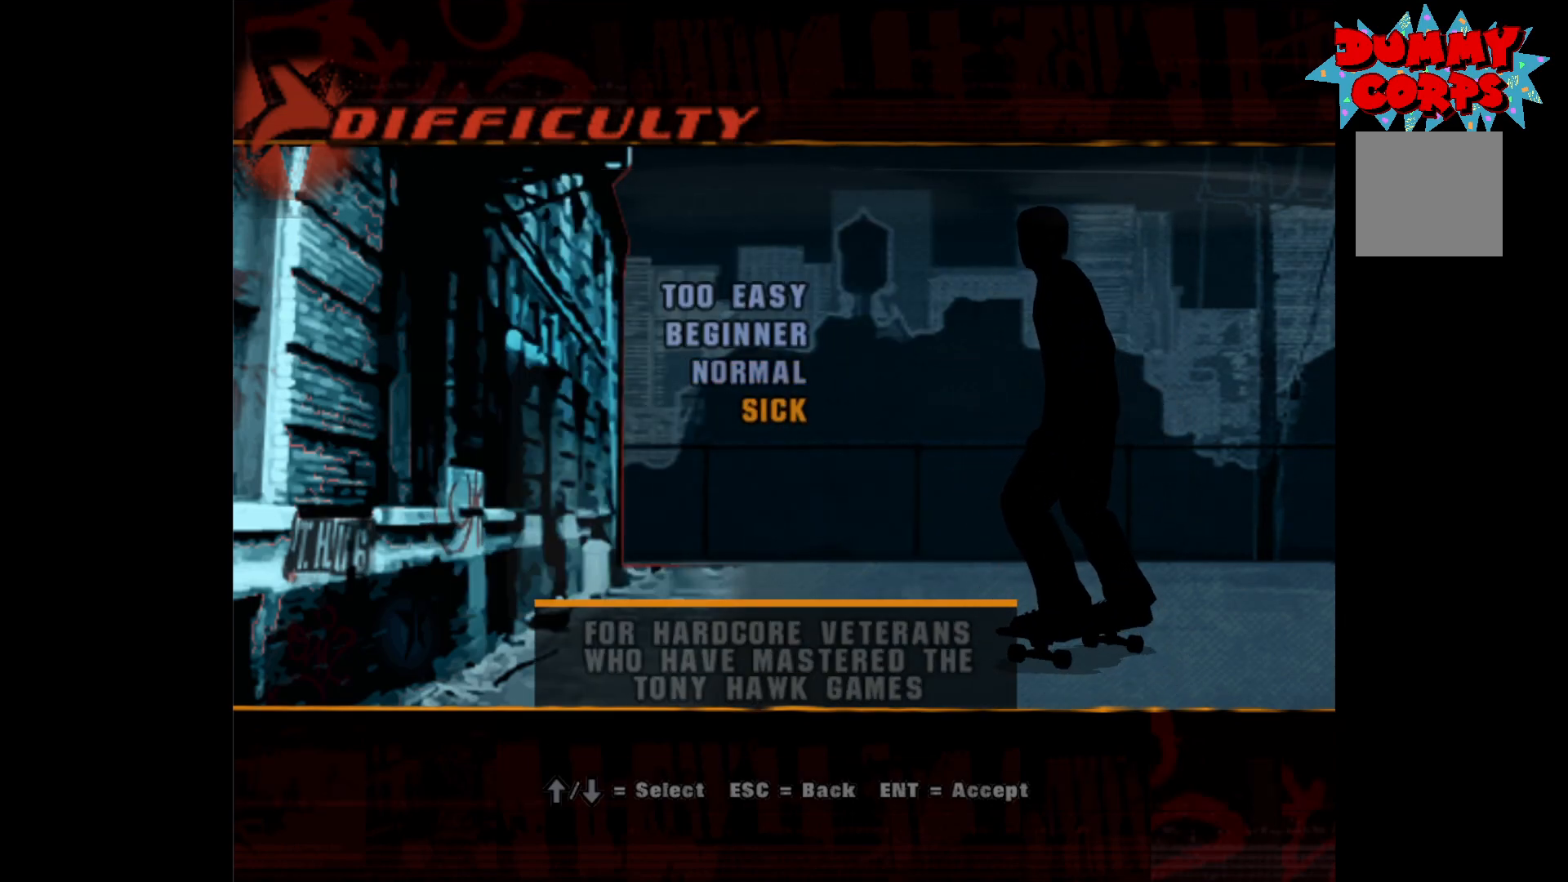
{"buttons": [], "left_stick": "center", "right_stick": "center", "events": []}
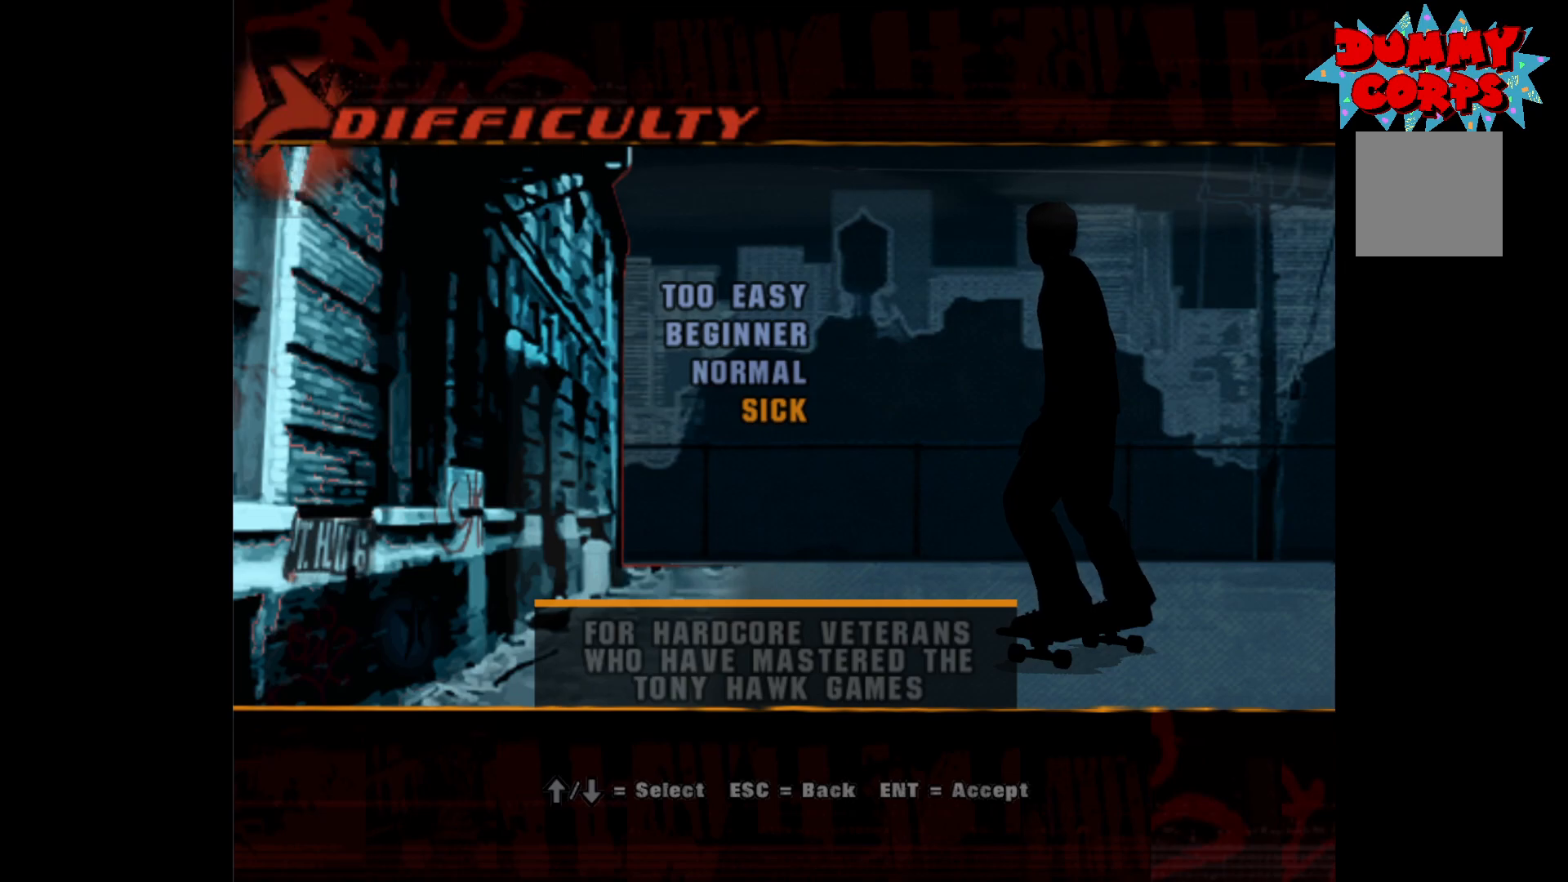
{"buttons": [], "left_stick": "center", "right_stick": "center", "events": [[50, "DPAD_UP", "down"], [133, "DPAD_UP", "up"], [200, "DPAD_UP", "down"], [300, "DPAD_UP", "up"], [350, "DPAD_UP", "down"], [450, "DPAD_UP", "up"]]}
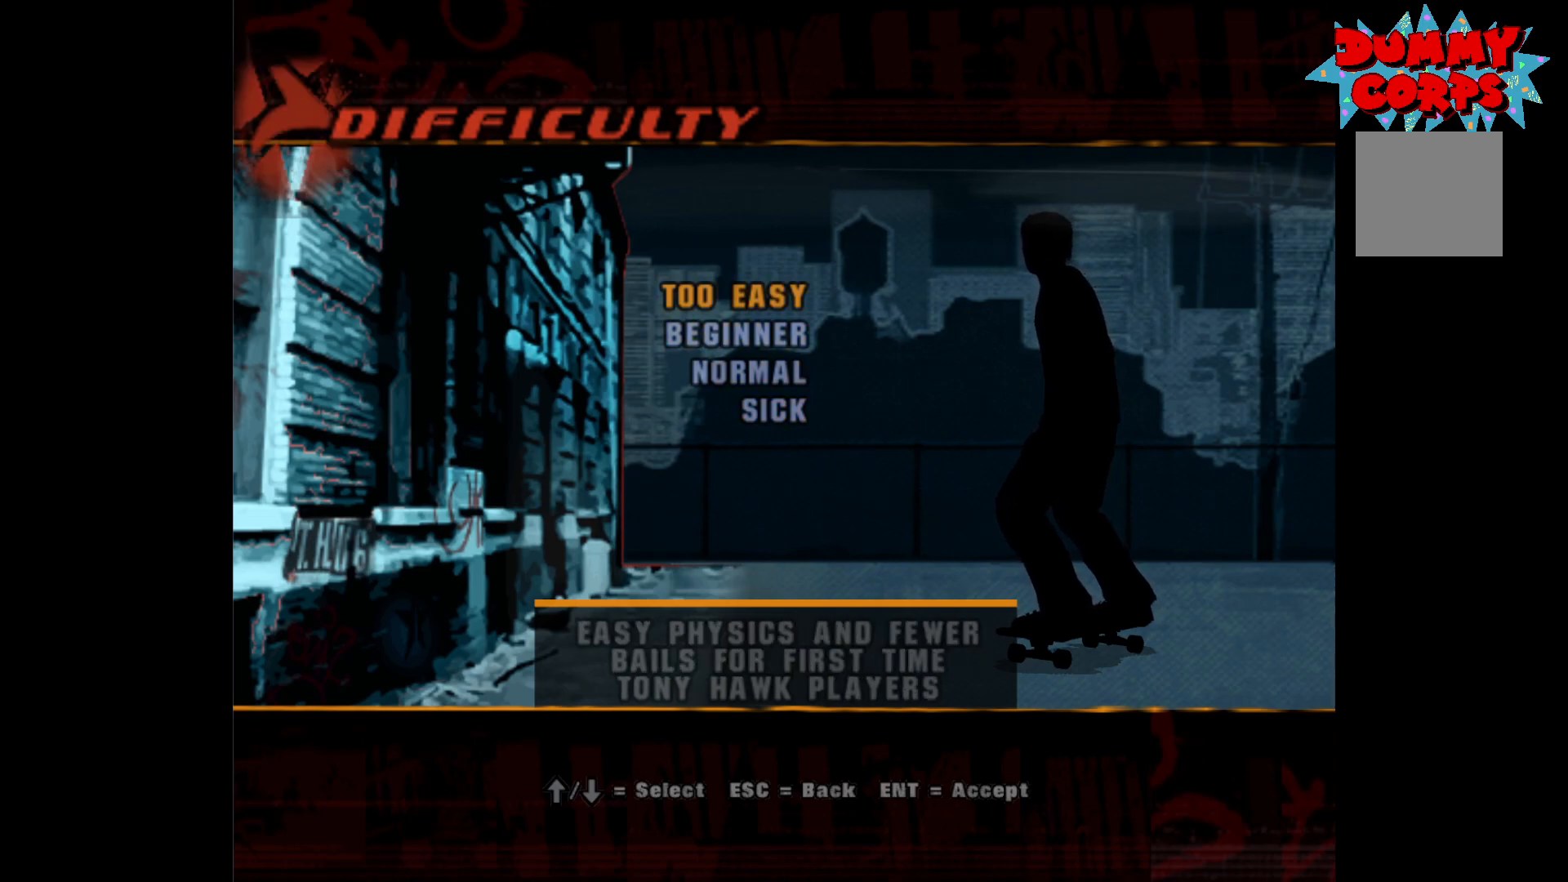
{"buttons": [], "left_stick": "center", "right_stick": "center", "events": [[117, "DPAD_UP", "down"], [217, "DPAD_UP", "up"]]}